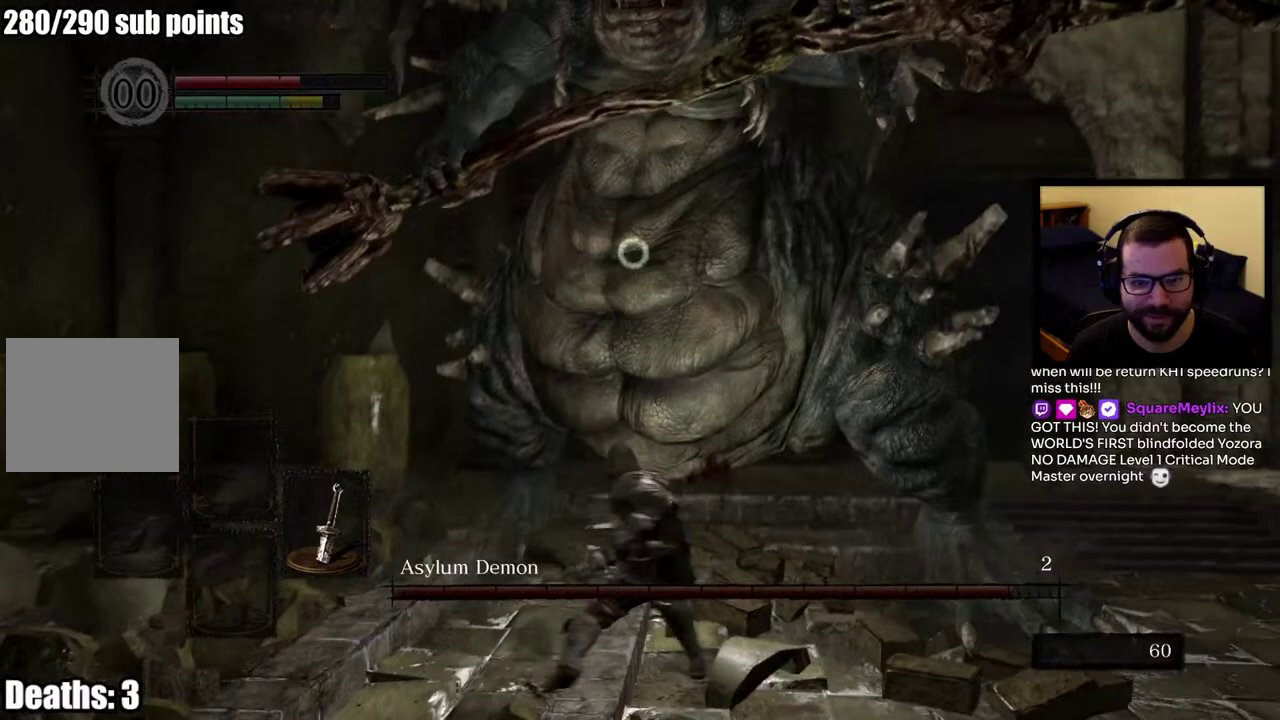
Gameplay with a controller (PlayStation layout); each line is a JSON object with the inputs held at the frame after it. "events" lists button and stick changes between this image and that frame as [ms after this image, input, new state], when the widget could be followed in between. This overlay highlights the sticks when they move; stick clicks (L3 R3) are not distinguishable.
{"buttons": [], "left_stick": "right", "right_stick": "center", "events": [[50, "left_stick", "down-left"], [317, "left_stick", "up-right"], [433, "left_stick", "right"]]}
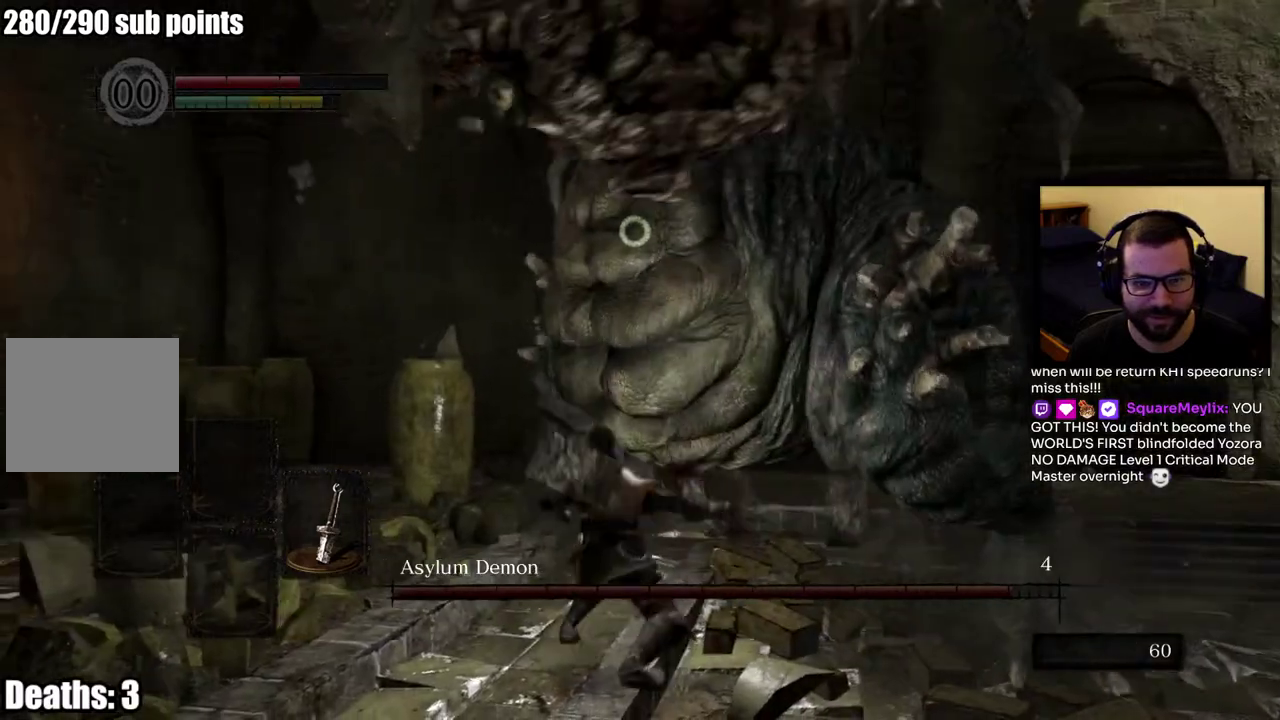
{"buttons": [], "left_stick": "down-right", "right_stick": "center", "events": [[50, "left_stick", "down-right"]]}
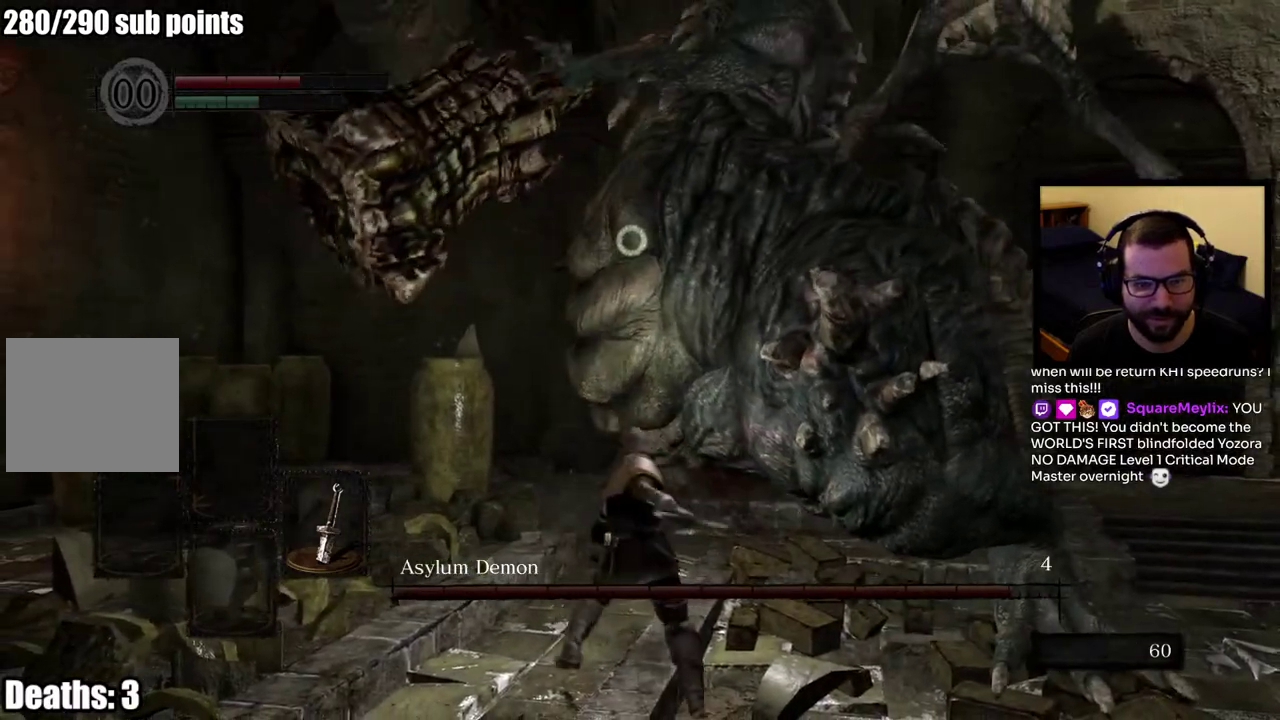
{"buttons": ["CIRCLE"], "left_stick": "up-left", "right_stick": "center", "events": [[350, "left_stick", "up"], [417, "left_stick", "up-left"], [433, "CIRCLE", "down"]]}
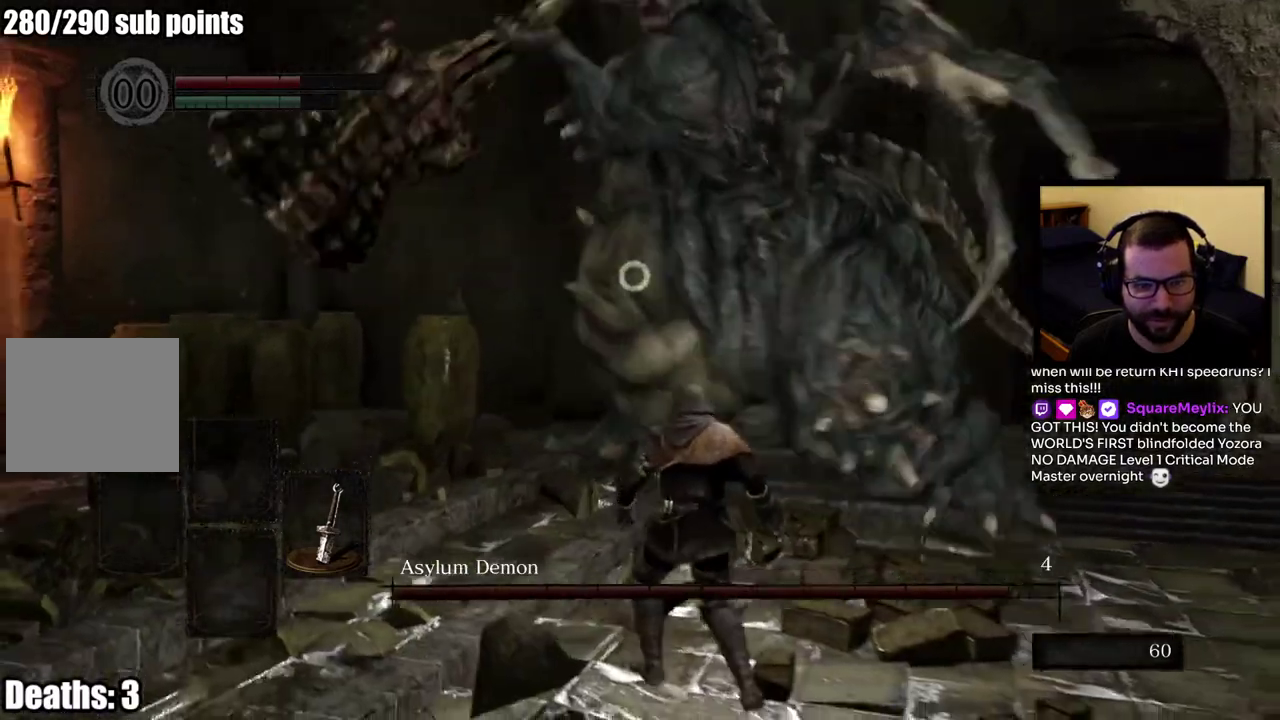
{"buttons": [], "left_stick": "up", "right_stick": "center"}
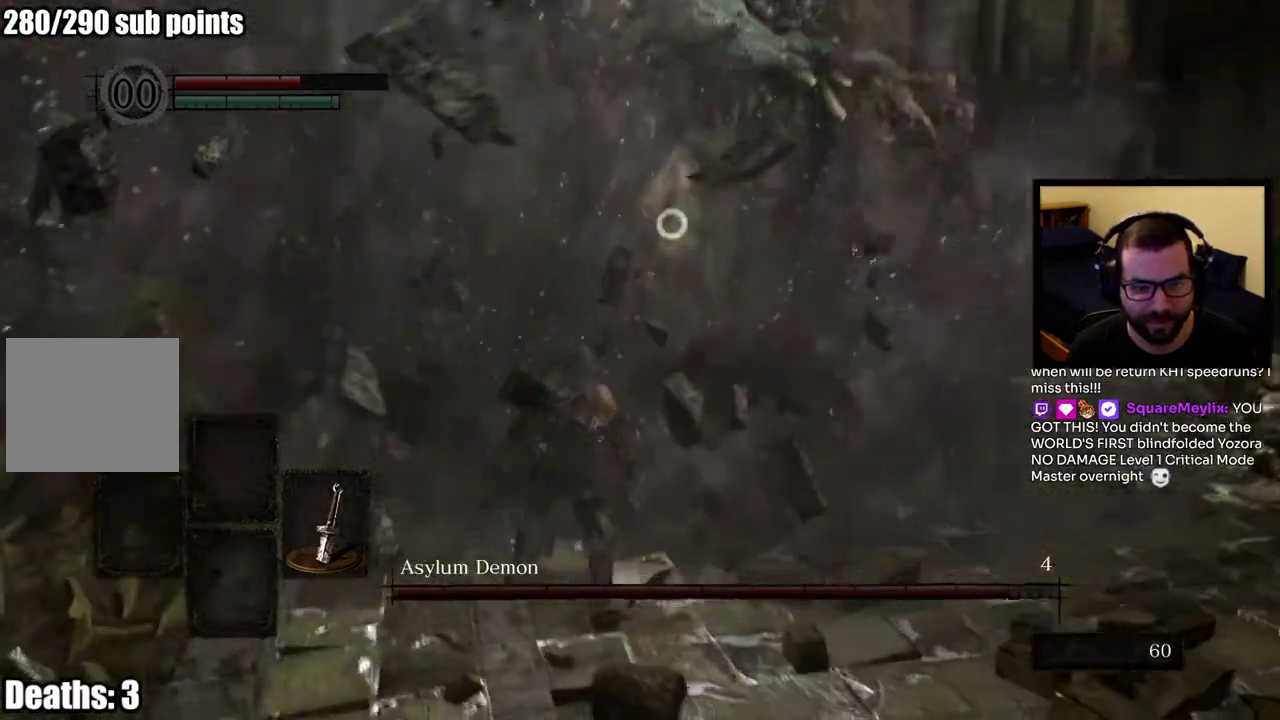
{"buttons": [], "left_stick": "down", "right_stick": "center"}
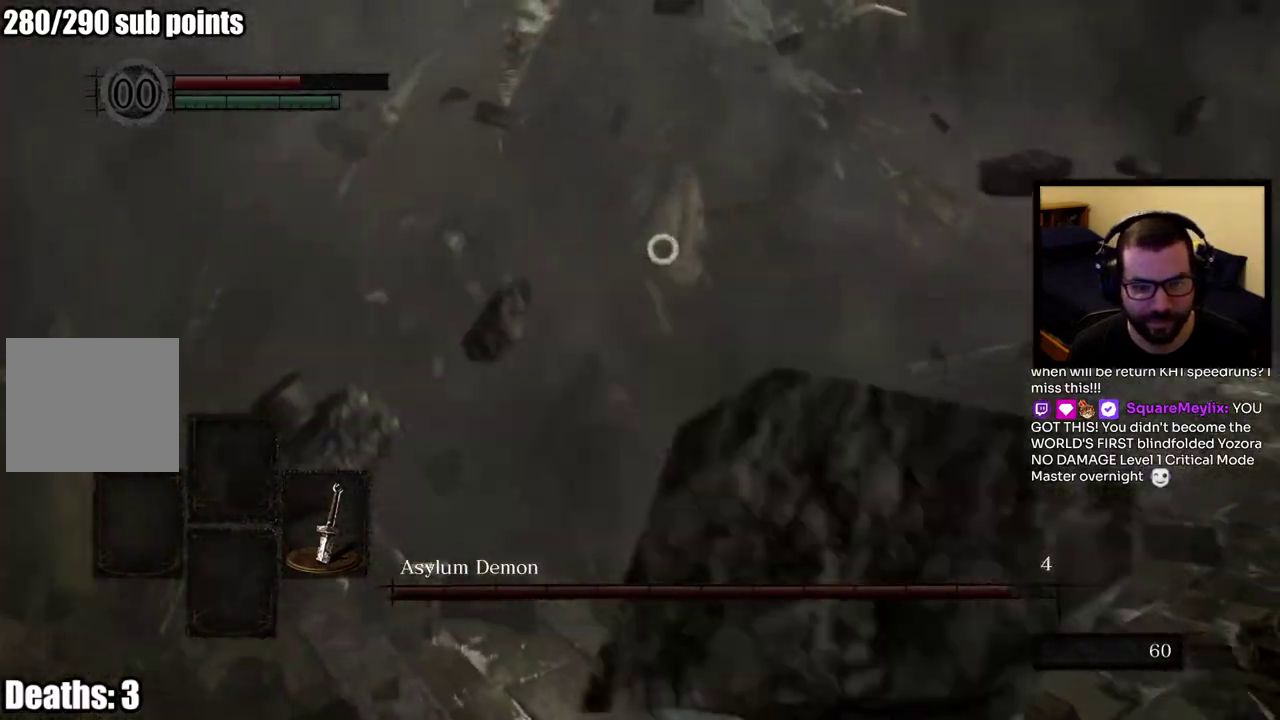
{"buttons": [], "left_stick": "up", "right_stick": "center", "events": [[133, "left_stick", "up-left"], [283, "left_stick", "right"], [350, "left_stick", "down-left"], [417, "left_stick", "up"]]}
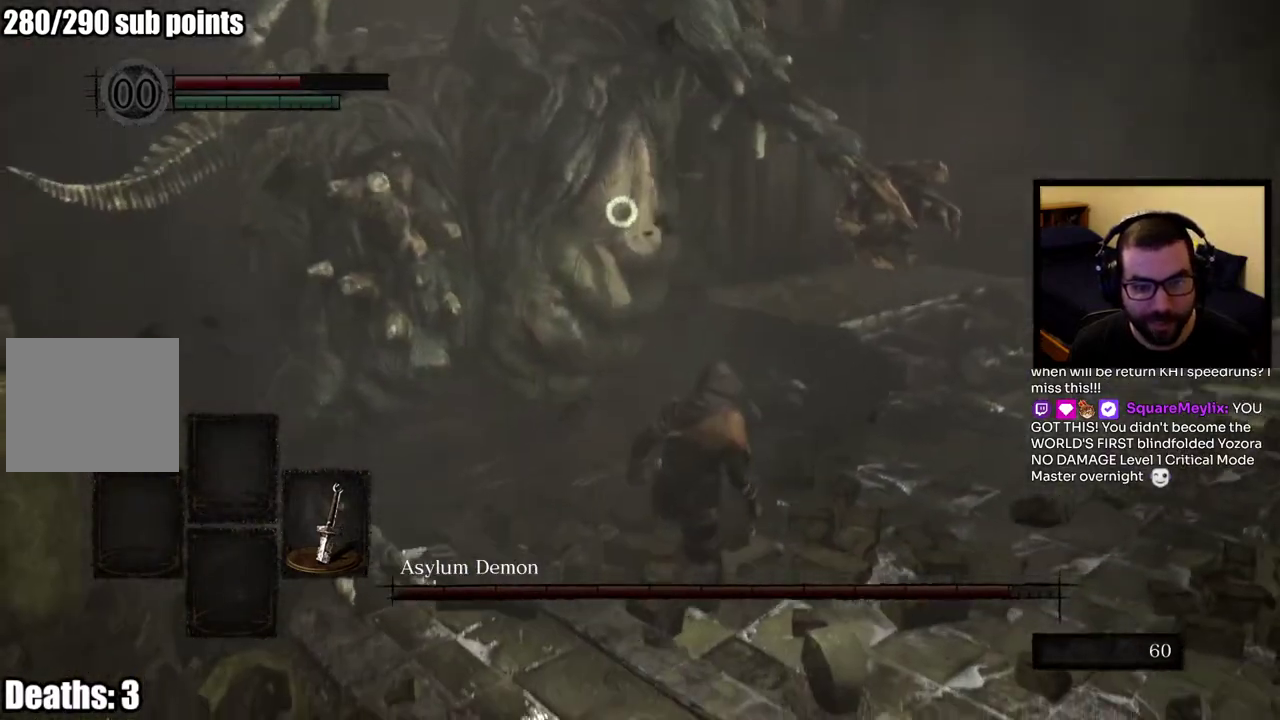
{"buttons": [], "left_stick": "up", "right_stick": "center", "events": [[33, "left_stick", "center"], [167, "R1", "down"], [183, "left_stick", "up"], [300, "R1", "up"]]}
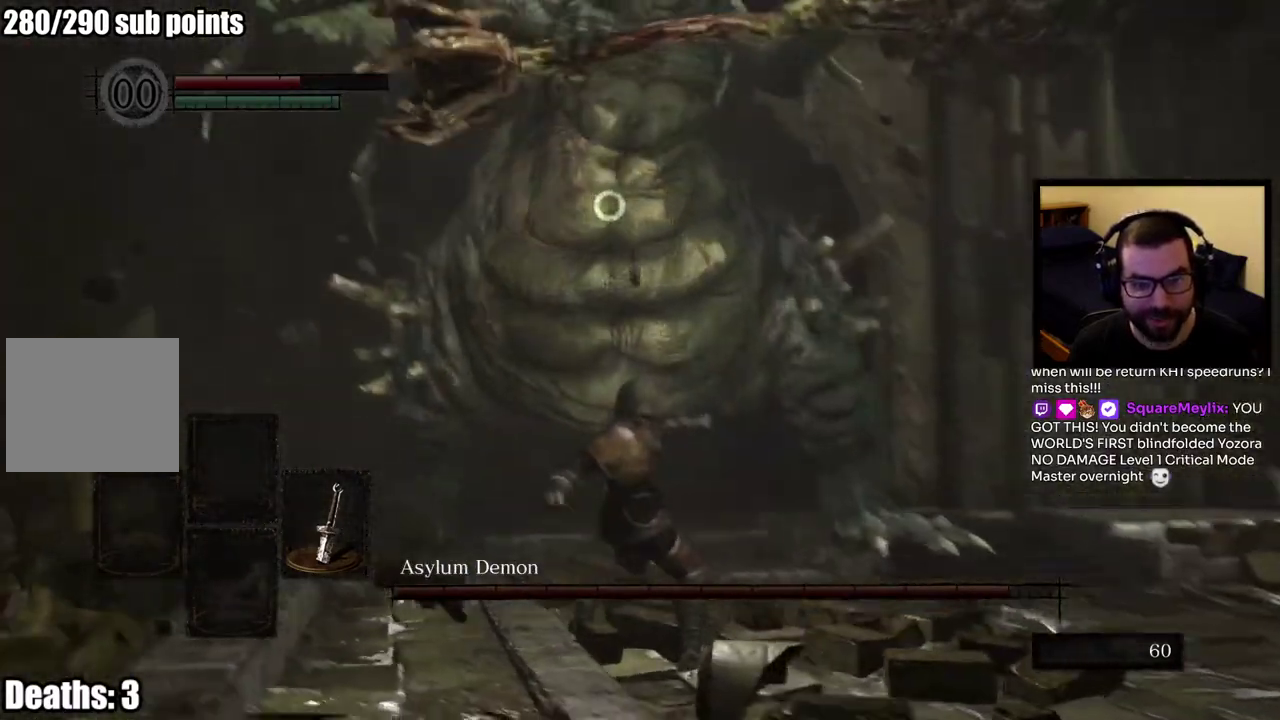
{"buttons": [], "left_stick": "down-right", "right_stick": "center", "events": [[200, "left_stick", "center"], [300, "left_stick", "down-right"]]}
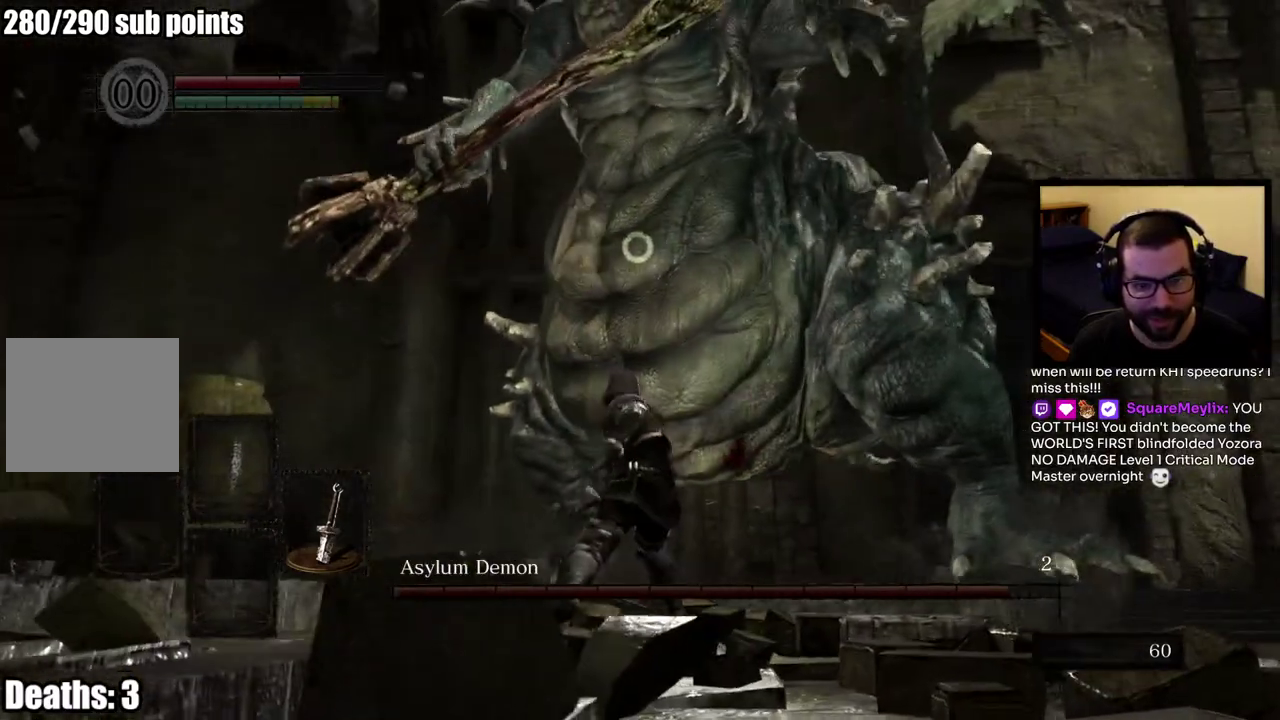
{"buttons": [], "left_stick": "down-right", "right_stick": "center", "events": []}
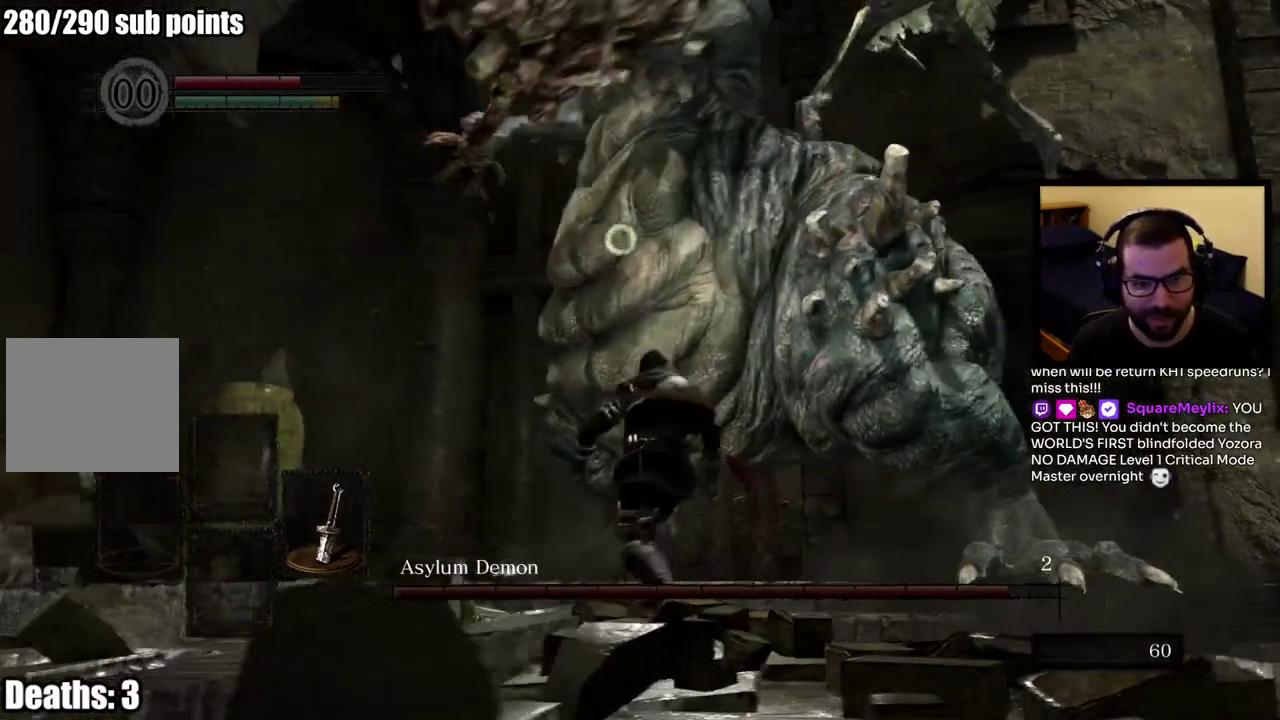
{"buttons": [], "left_stick": "down-right", "right_stick": "center", "events": []}
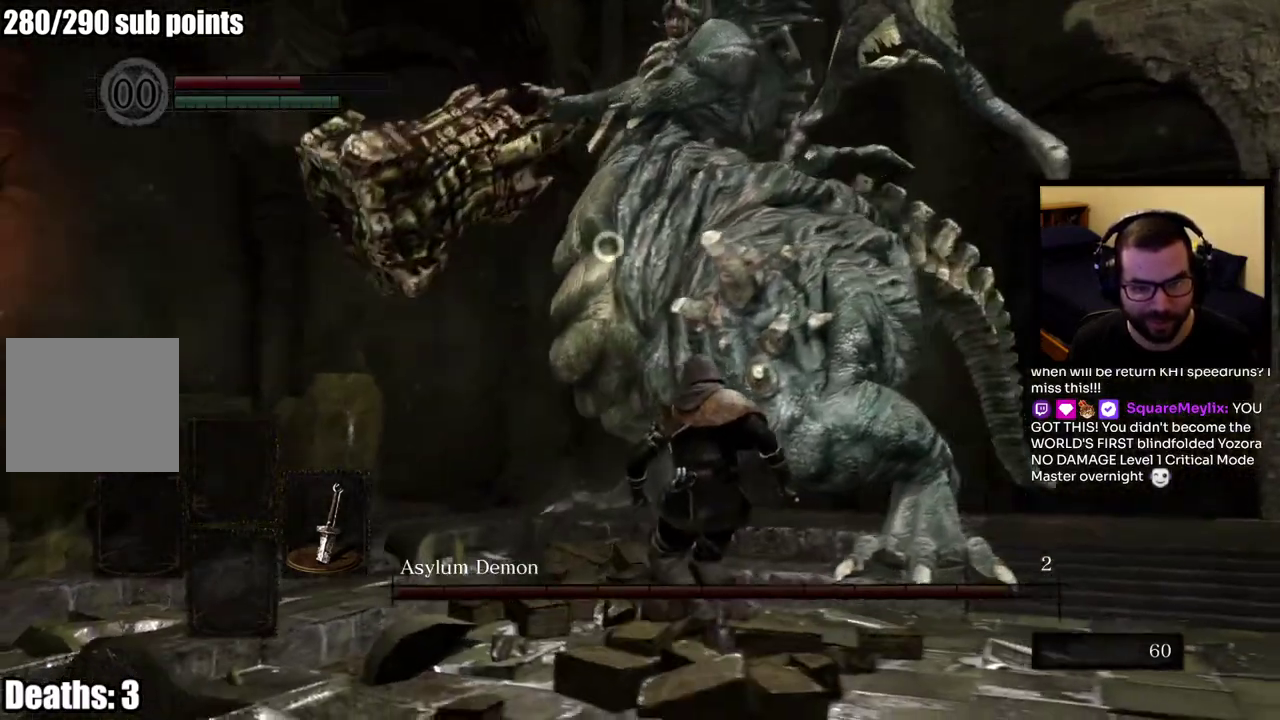
{"buttons": [], "left_stick": "up-left", "right_stick": "center", "events": [[150, "left_stick", "down"], [233, "left_stick", "down-left"], [350, "left_stick", "left"], [467, "left_stick", "up-left"]]}
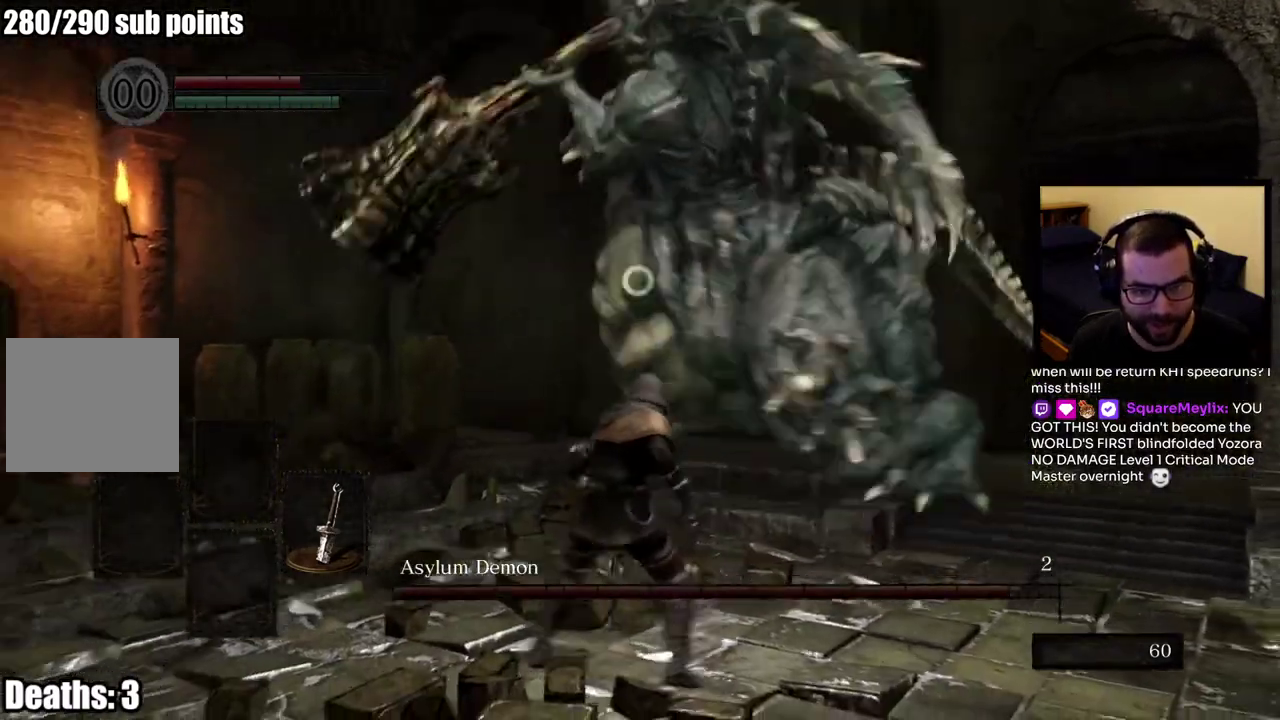
{"buttons": [], "left_stick": "up-left", "right_stick": "center", "events": [[17, "CIRCLE", "down"], [117, "CIRCLE", "up"], [183, "left_stick", "left"], [467, "left_stick", "up-left"]]}
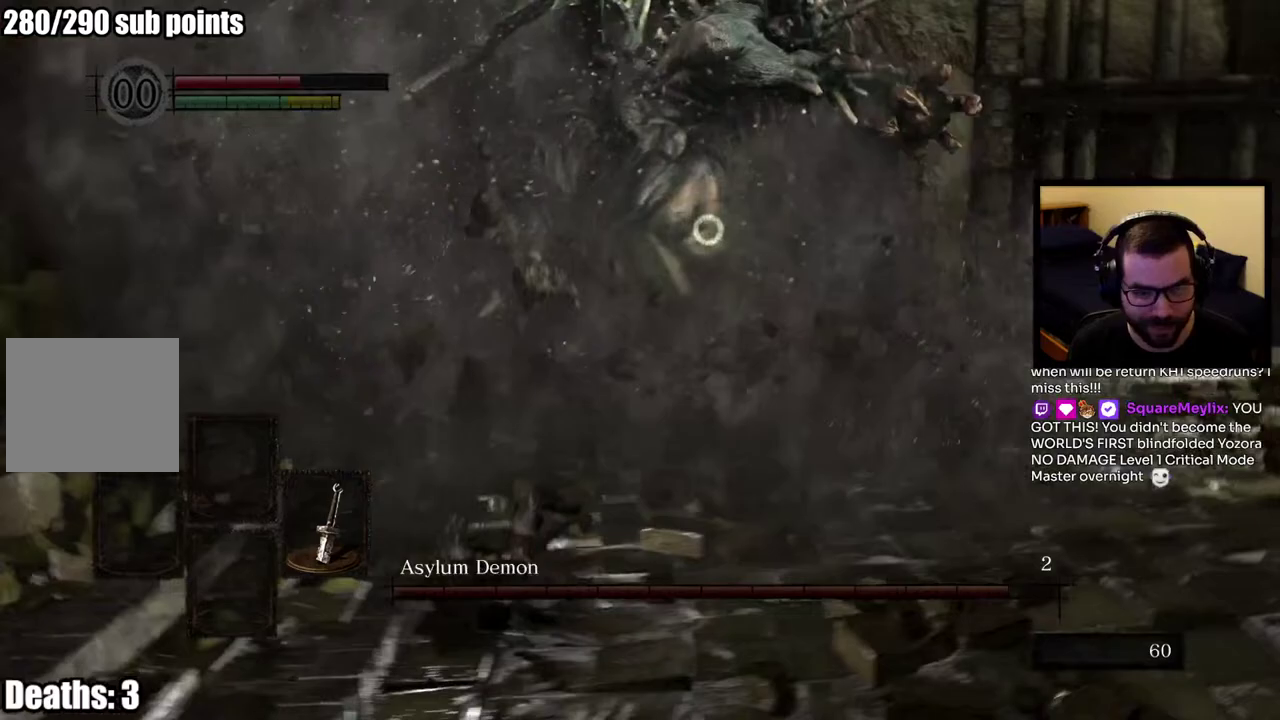
{"buttons": [], "left_stick": "up", "right_stick": "center", "events": [[33, "left_stick", "up"], [100, "left_stick", "down-left"], [317, "left_stick", "up"]]}
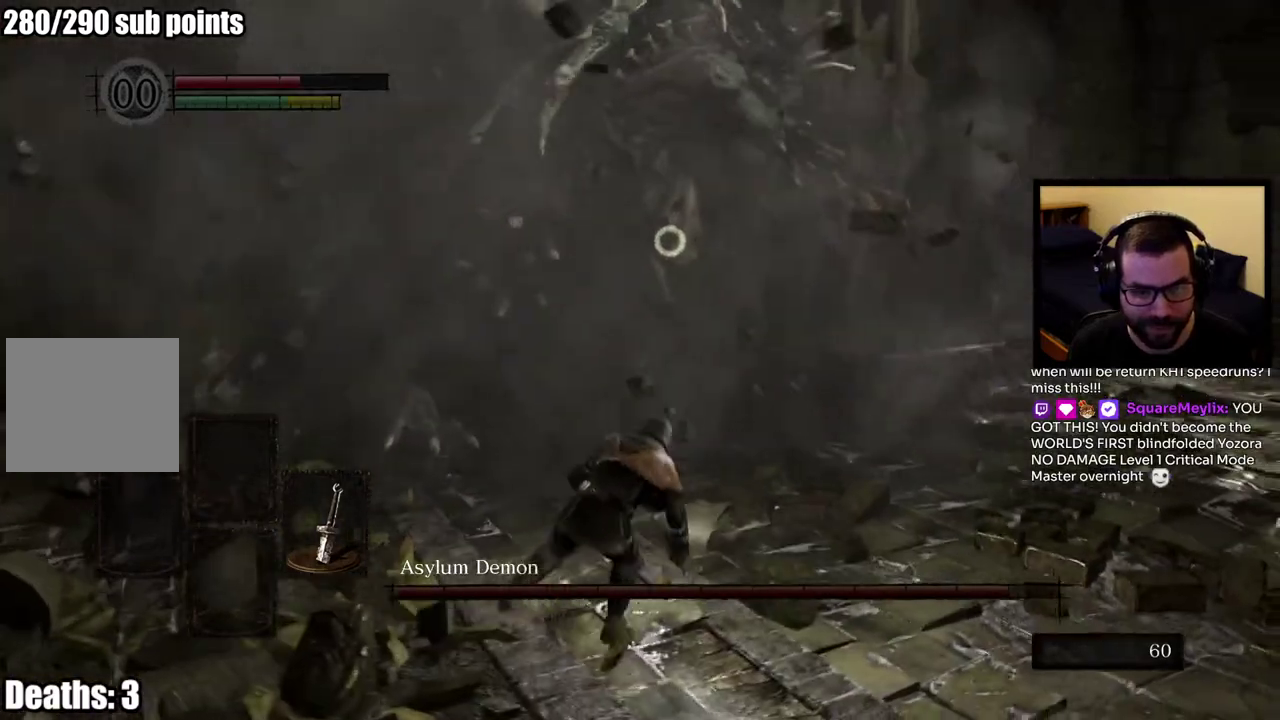
{"buttons": [], "left_stick": "up", "right_stick": "center", "events": [[100, "left_stick", "right"], [350, "left_stick", "up"]]}
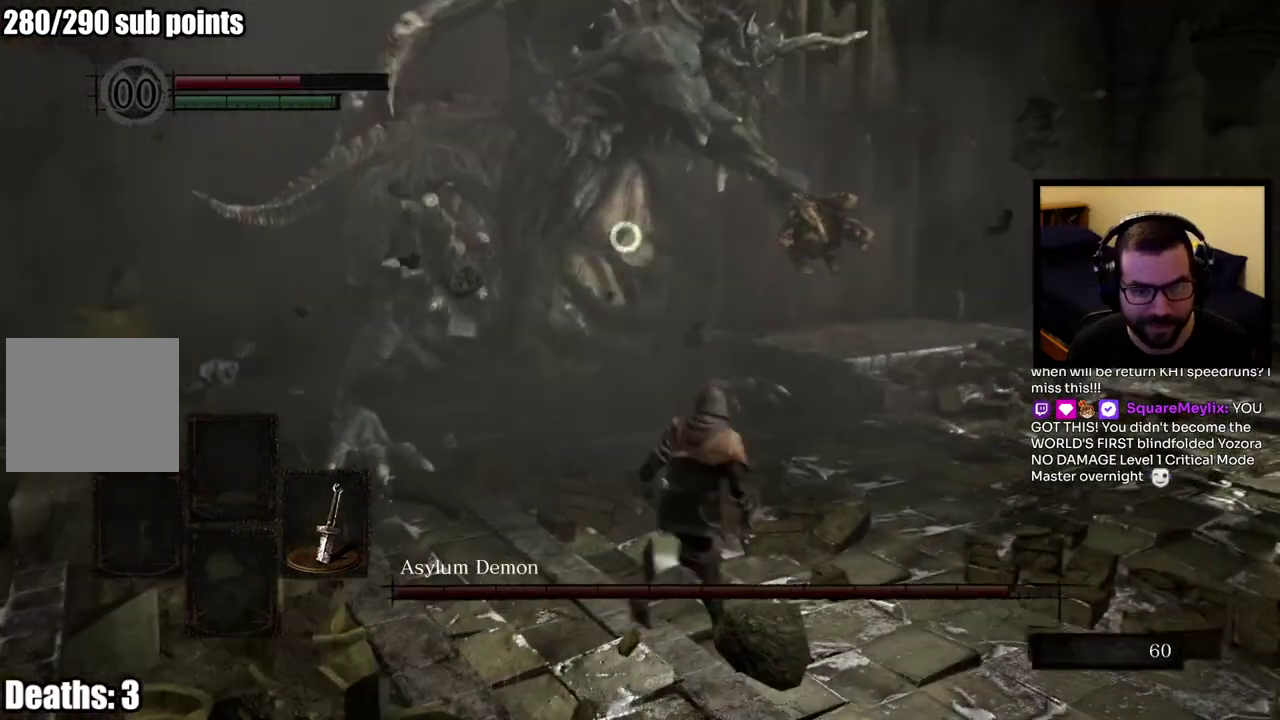
{"buttons": [], "left_stick": "up", "right_stick": "center", "events": []}
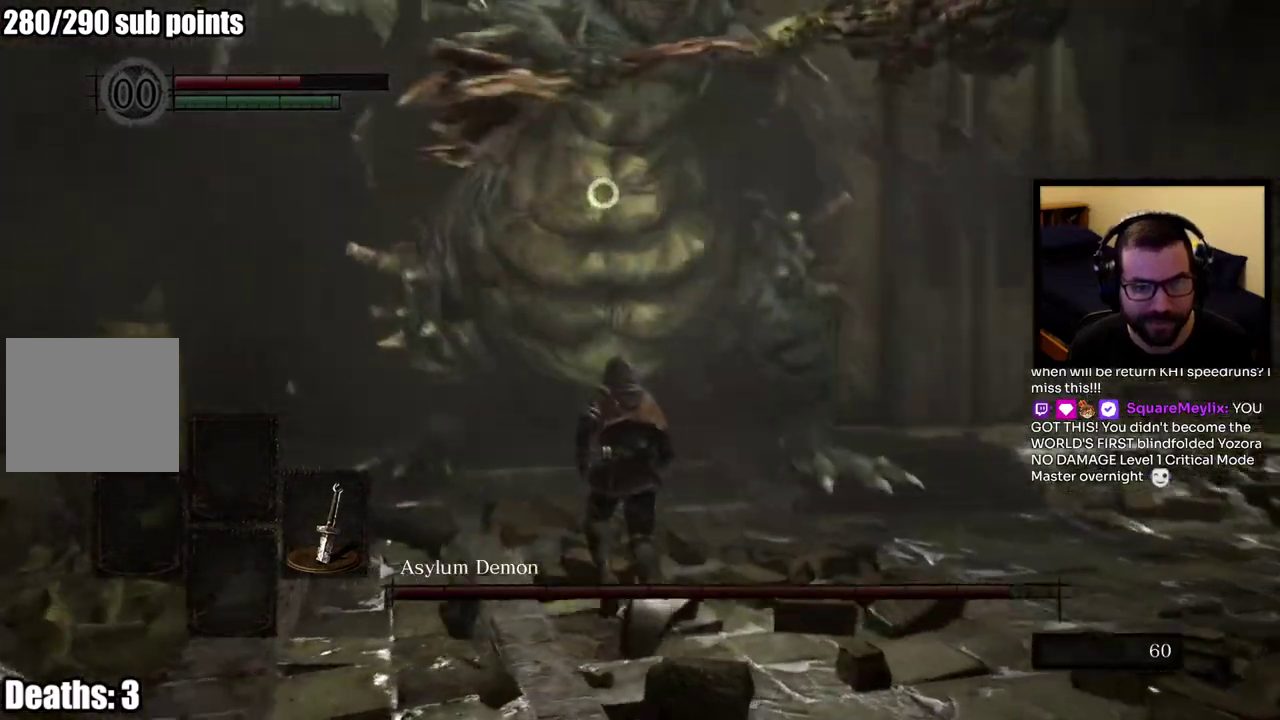
{"buttons": [], "left_stick": "up", "right_stick": "center", "events": [[17, "R1", "down"], [150, "R1", "up"]]}
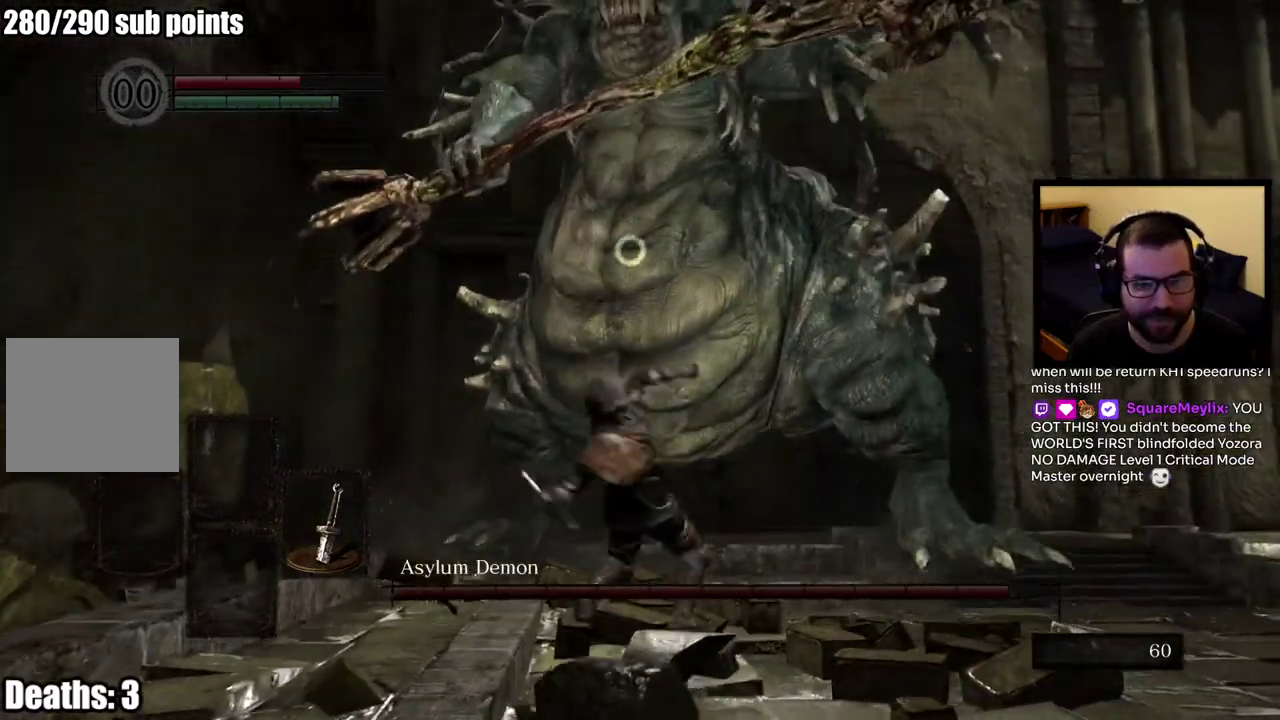
{"buttons": [], "left_stick": "down-right", "right_stick": "center", "events": [[250, "left_stick", "right"], [333, "left_stick", "down-right"]]}
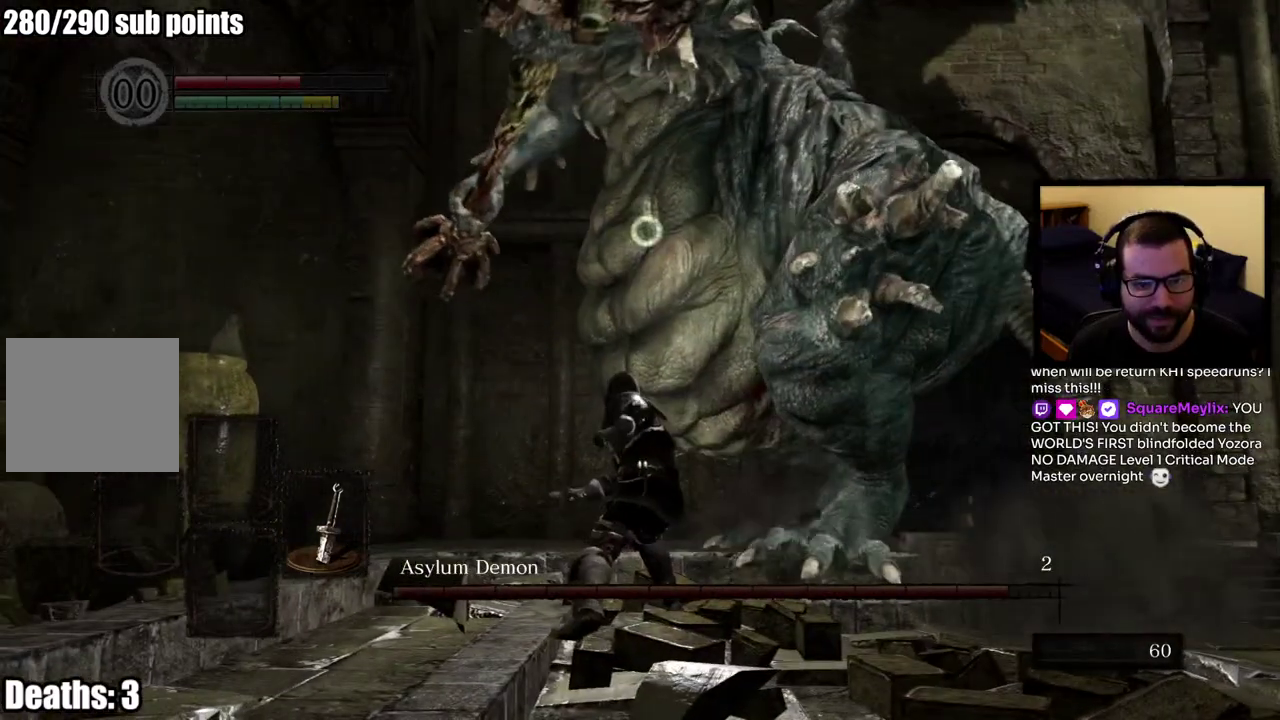
{"buttons": [], "left_stick": "down-right", "right_stick": "center"}
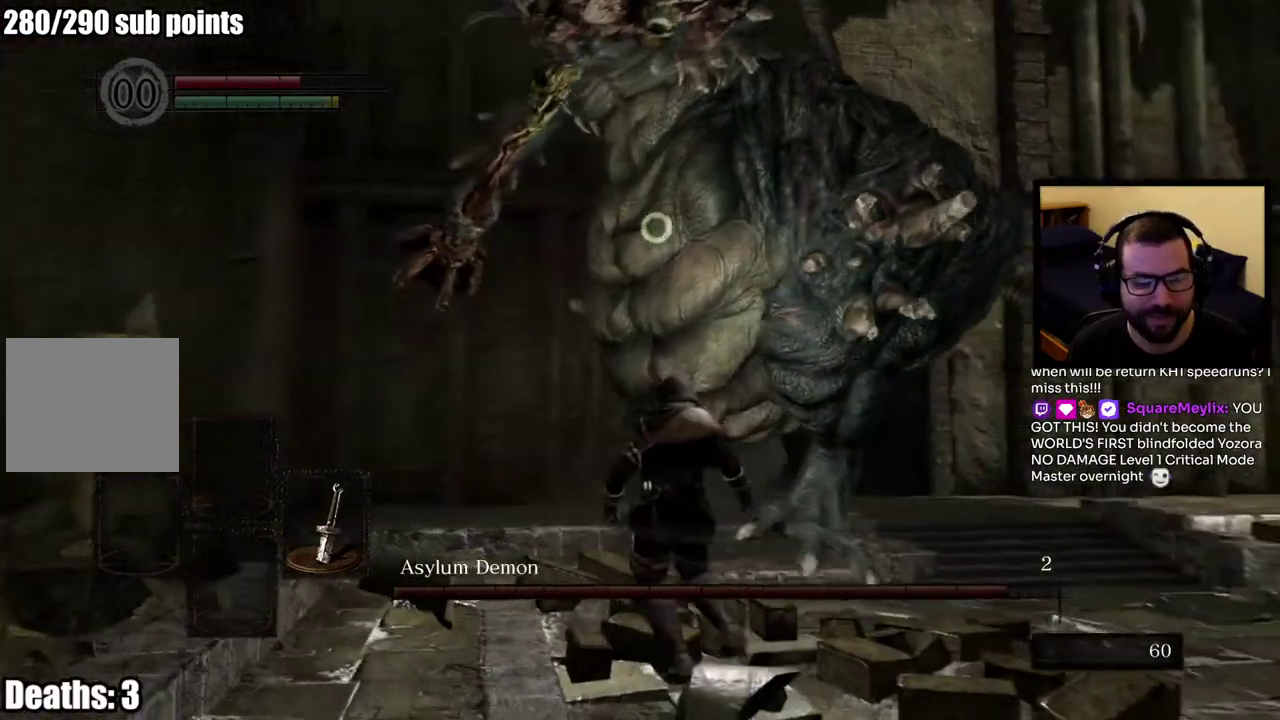
{"buttons": [], "left_stick": "down-right", "right_stick": "center"}
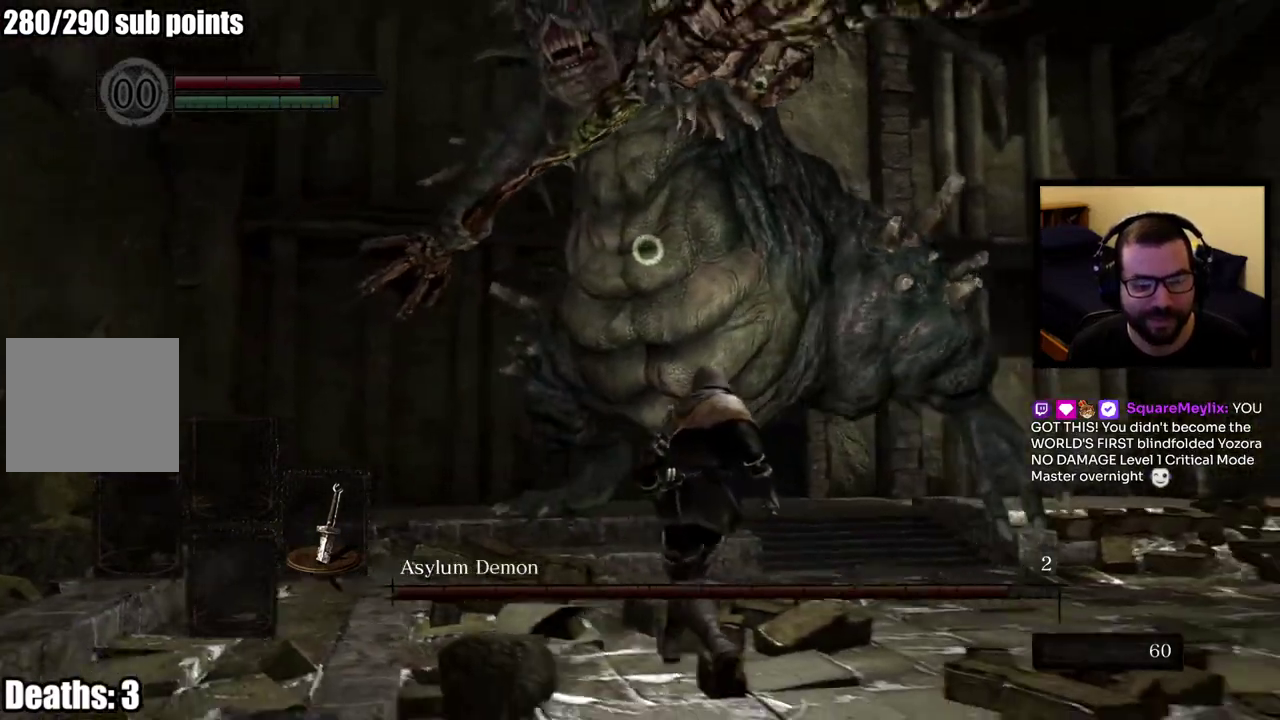
{"buttons": [], "left_stick": "up", "right_stick": "center"}
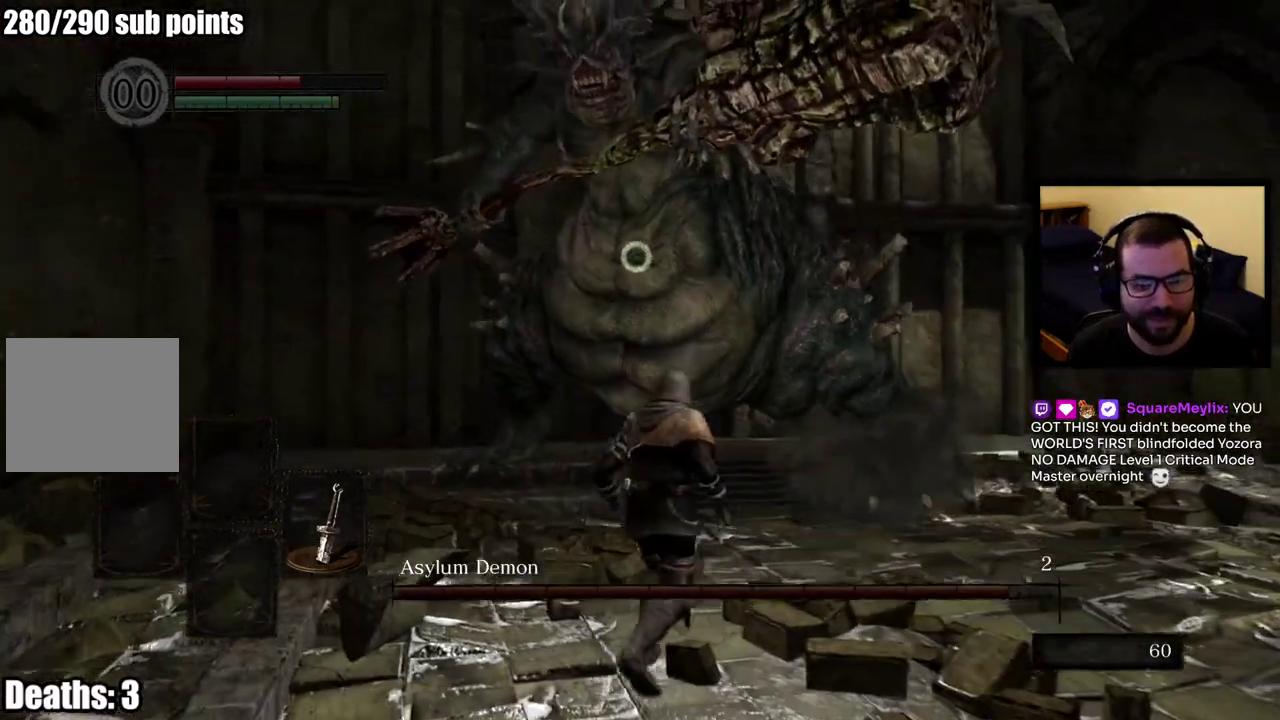
{"buttons": [], "left_stick": "up-right", "right_stick": "center"}
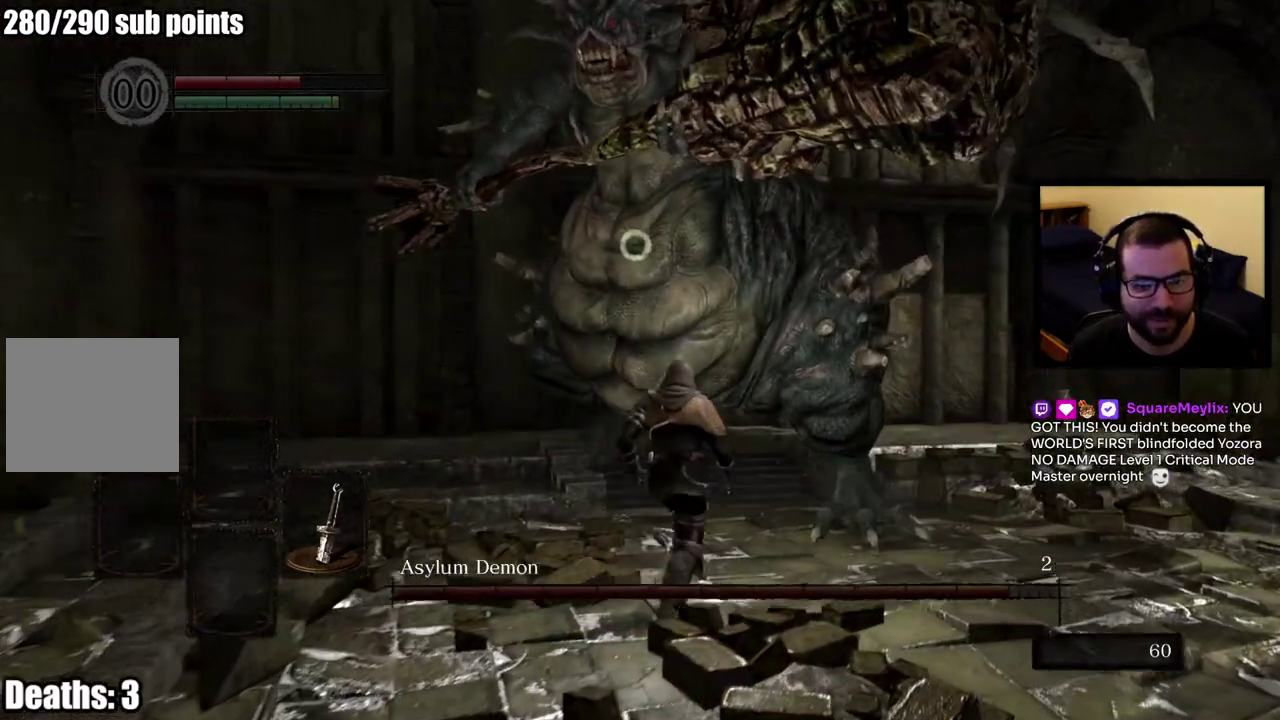
{"buttons": [], "left_stick": "up-right", "right_stick": "center", "events": [[167, "R1", "down"], [300, "R1", "up"]]}
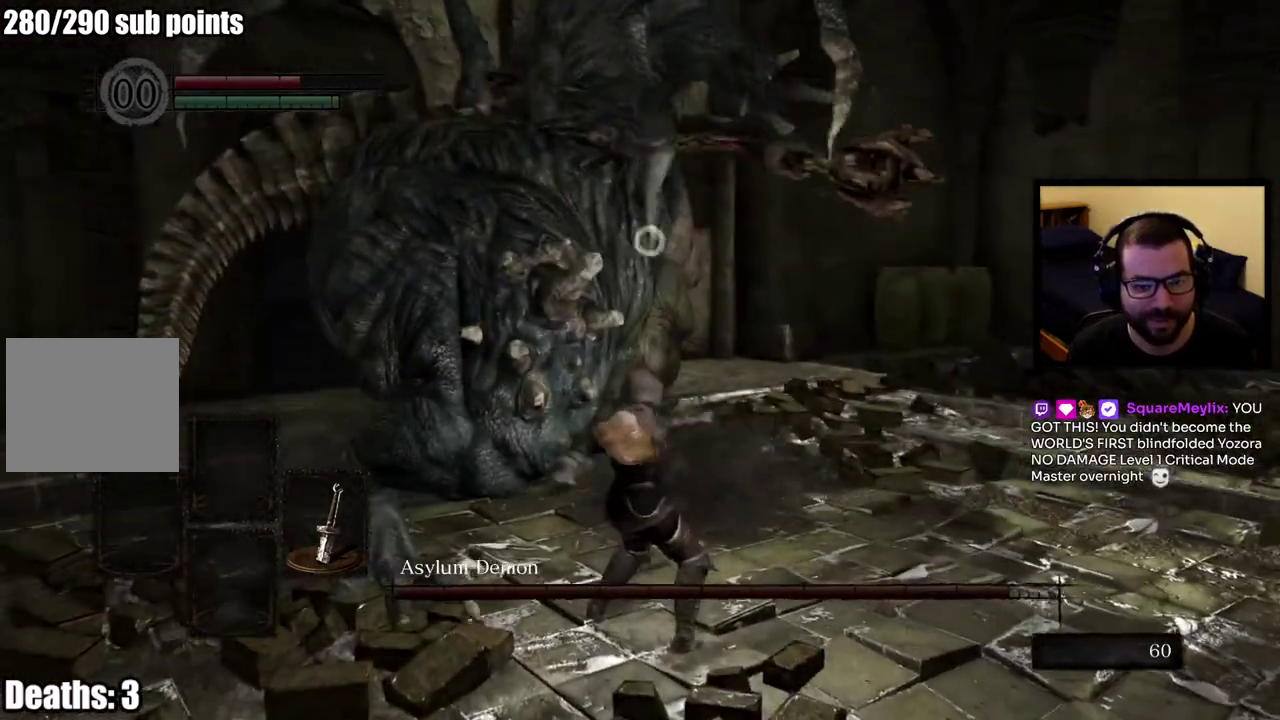
{"buttons": [], "left_stick": "up", "right_stick": "center", "events": [[83, "left_stick", "center"], [200, "left_stick", "up-left"], [467, "left_stick", "up"]]}